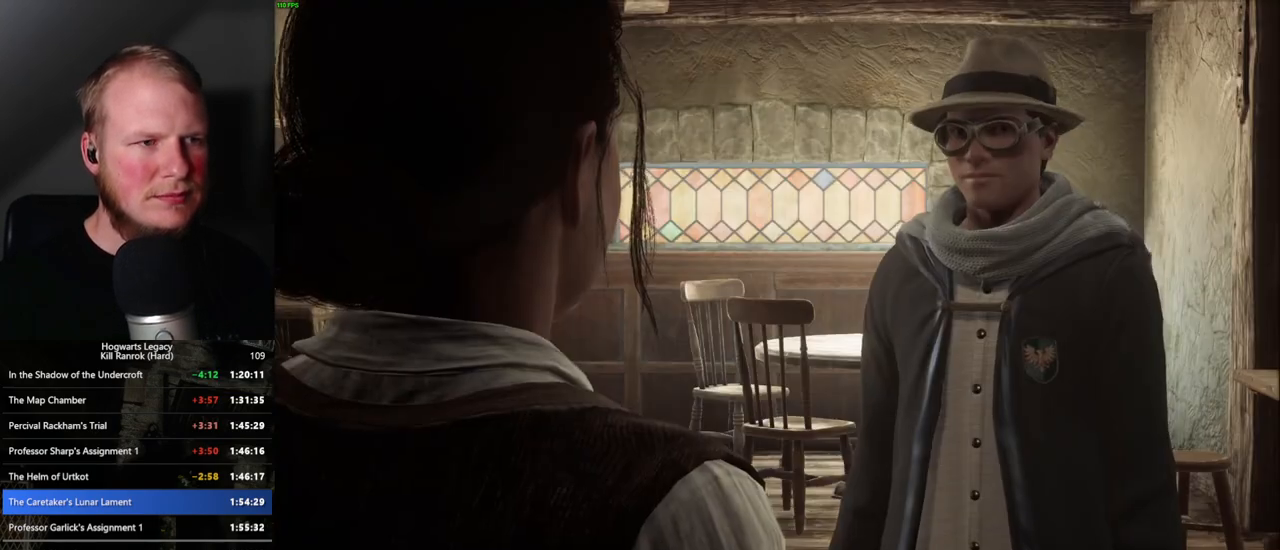
Gameplay with keyboard and mouse; each line is a JSON object with the keys and mouse buttons held at the frame after it. "events" lists presses ("down") and releases ("up") of ".", "/", "0", "1", "2", "3", "4", "5", "6", "7", "8", "9", "a", "alt_l", "alt_r", "b", "backslash", "backspace", "c", "caps_lock", "comma", "ctrl_l", "ctrl_r", "d", "e", "equals", "escape", "f", "f1", "f10", "f11", "f12", "f2", "f3", "f4", "f5", "f6", "f7", "f8", "f9", "g", "h", "i", "j", "k", "l", "lbracket", "m", "minus", "n", "o", "p", "q", "quote", "r", "rbracket", "return", "s", "semicolon", "shift_l", "shift_r", "space", "super", "t", "tab", "tilde", "u", "v", "w", "x", "y", "z", "mouse_left", "mouse_wheel", "mouse_right", "mouse_mb4" and "mouse_mb5" between this image and that frame as [ms after this image, input, new state], when the widget could be followed in between. "mouse_left", "mouse_wheel", "mouse_right", "mouse_mb4", "mouse_mb5" = the "left", "wheel", "right", "mb4", "mb5" buttons of the "mouse" list. No other keys are recorded. "wheel" means that the mouse wheel is clicked or scrolled. Mouse movement is not recorded.
{"keys": ["q", "space"], "mouse": [], "events": [[17, "space", "down"], [67, "q", "up"], [67, "space", "up"], [167, "q", "down"], [167, "space", "down"], [184, "mouse_wheel", "down"], [217, "q", "up"], [217, "space", "up"], [284, "mouse_wheel", "up"], [300, "mouse_wheel", "down"], [317, "mouse_wheel", "up"], [317, "q", "down"], [317, "space", "down"], [334, "mouse_wheel", "down"], [384, "mouse_wheel", "up"], [384, "q", "up"], [384, "space", "up"], [467, "q", "down"], [484, "space", "down"]]}
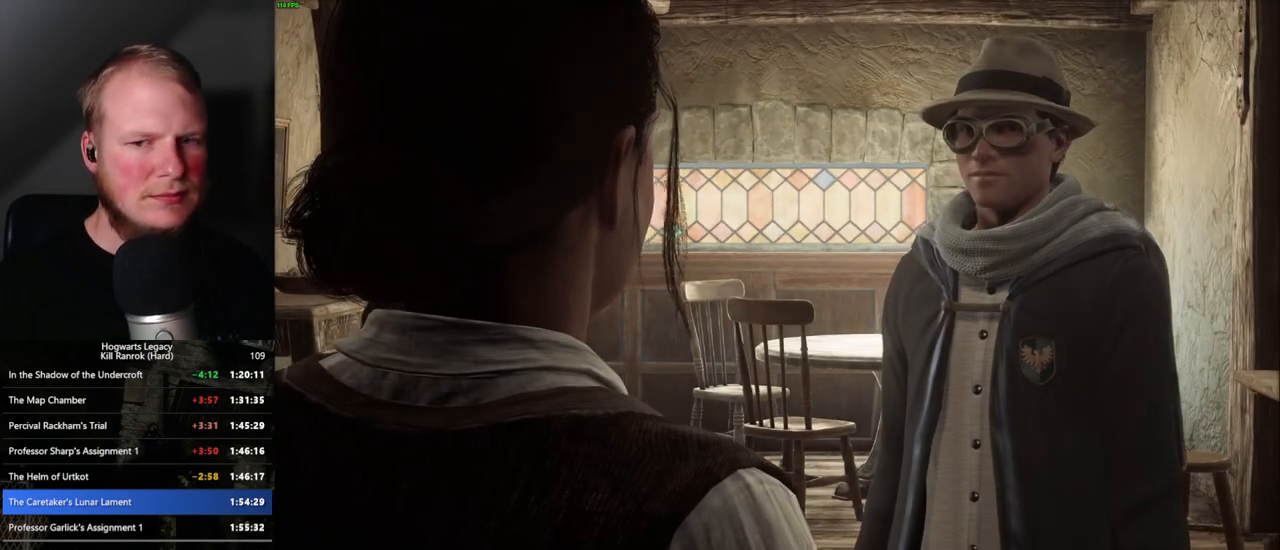
{"keys": [], "mouse": [], "events": [[34, "q", "up"], [34, "space", "up"], [100, "mouse_wheel", "down"], [134, "mouse_wheel", "up"], [134, "q", "down"], [150, "space", "down"], [184, "q", "up"], [184, "space", "up"], [200, "mouse_wheel", "down"], [267, "mouse_wheel", "up"], [267, "q", "down"], [284, "space", "down"], [334, "space", "up"], [350, "q", "up"], [417, "q", "down"], [450, "space", "down"], [484, "space", "up"], [500, "q", "up"]]}
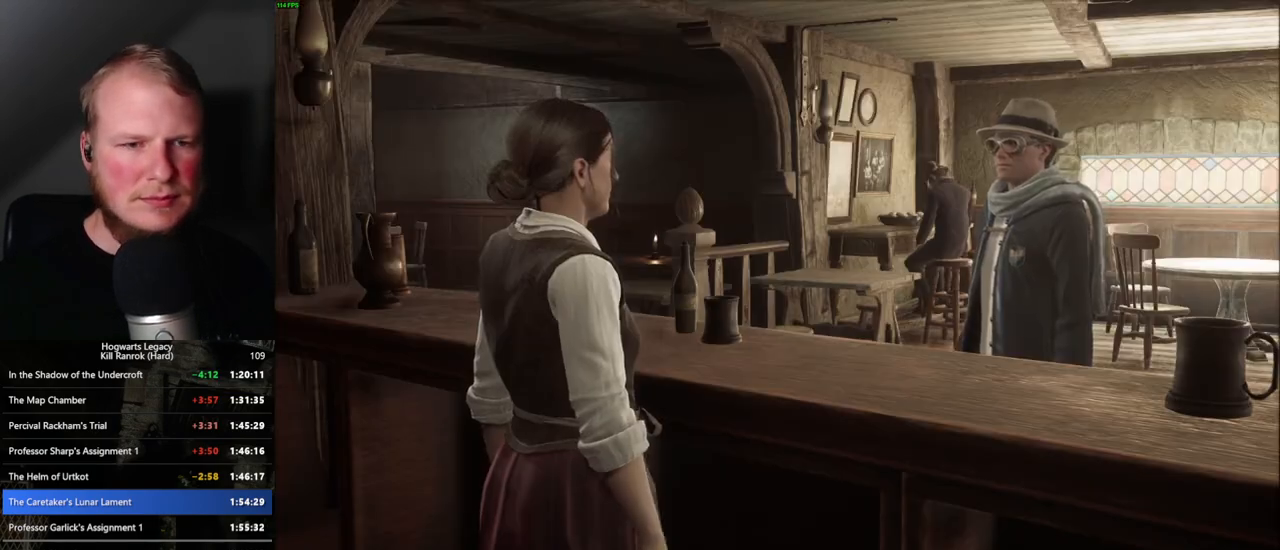
{"keys": [], "mouse": [], "events": [[84, "q", "down"], [84, "space", "down"], [100, "mouse_wheel", "down"], [134, "mouse_wheel", "up"], [134, "q", "up"], [134, "space", "up"], [150, "mouse_wheel", "down"], [200, "mouse_wheel", "up"], [217, "q", "down"], [234, "space", "down"], [300, "q", "up"], [300, "space", "up"], [384, "q", "down"], [384, "space", "down"], [434, "mouse_wheel", "down"], [434, "q", "up"], [450, "mouse_wheel", "up"], [450, "space", "up"]]}
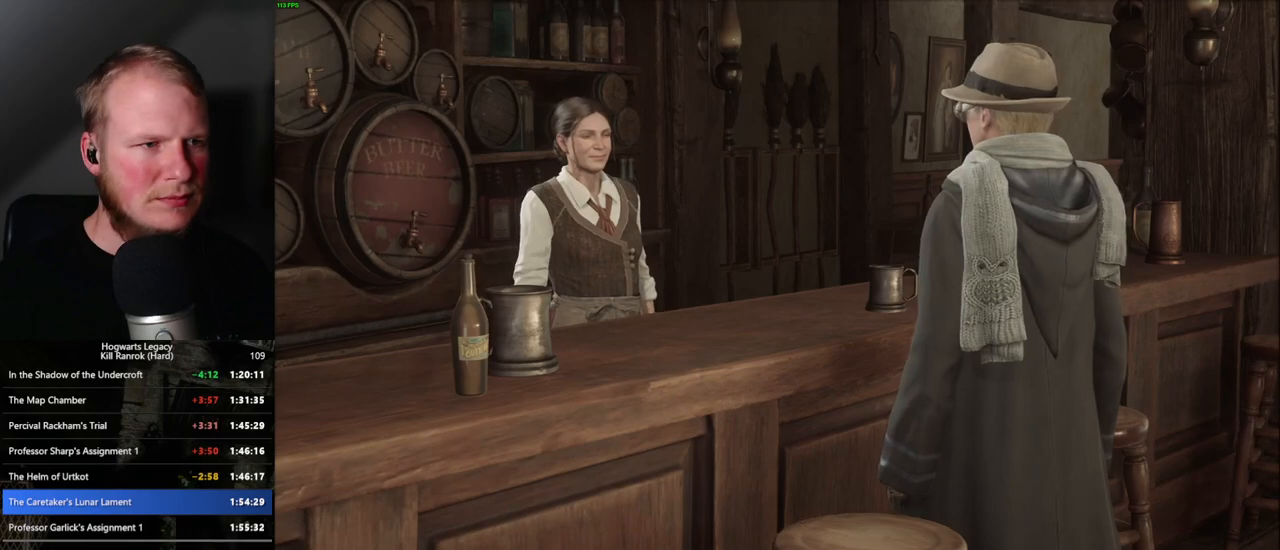
{"keys": [], "mouse": [], "events": [[17, "q", "down"], [34, "space", "down"], [67, "mouse_wheel", "down"], [100, "mouse_wheel", "up"], [100, "q", "up"], [100, "space", "up"], [167, "q", "down"], [184, "space", "down"], [234, "q", "up"], [250, "space", "up"]]}
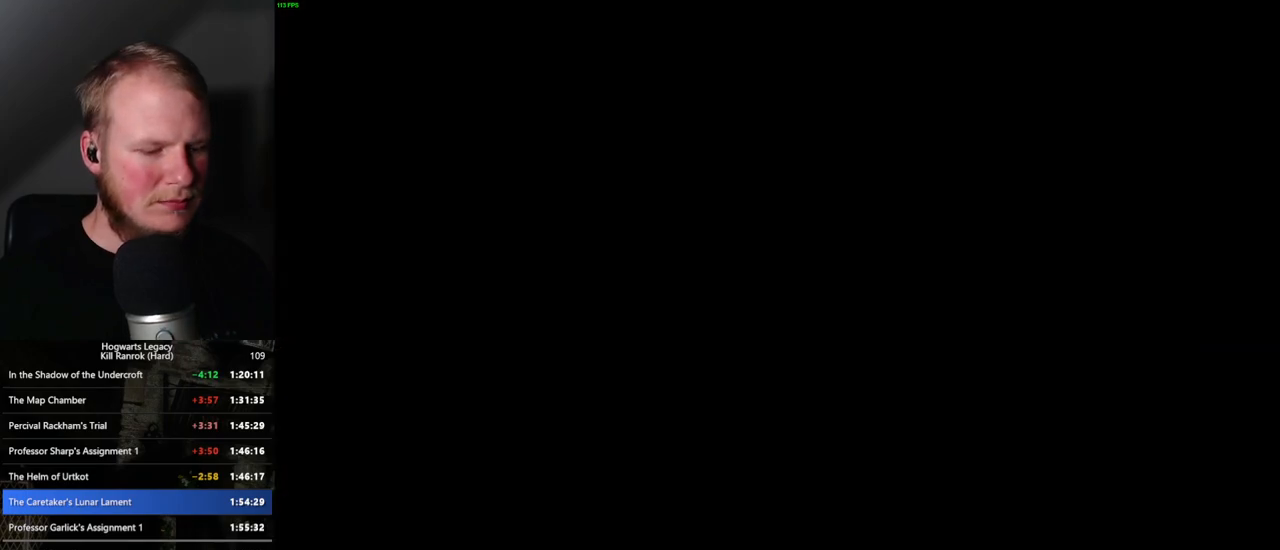
{"keys": [], "mouse": [], "events": [[300, "m", "down"], [417, "m", "up"]]}
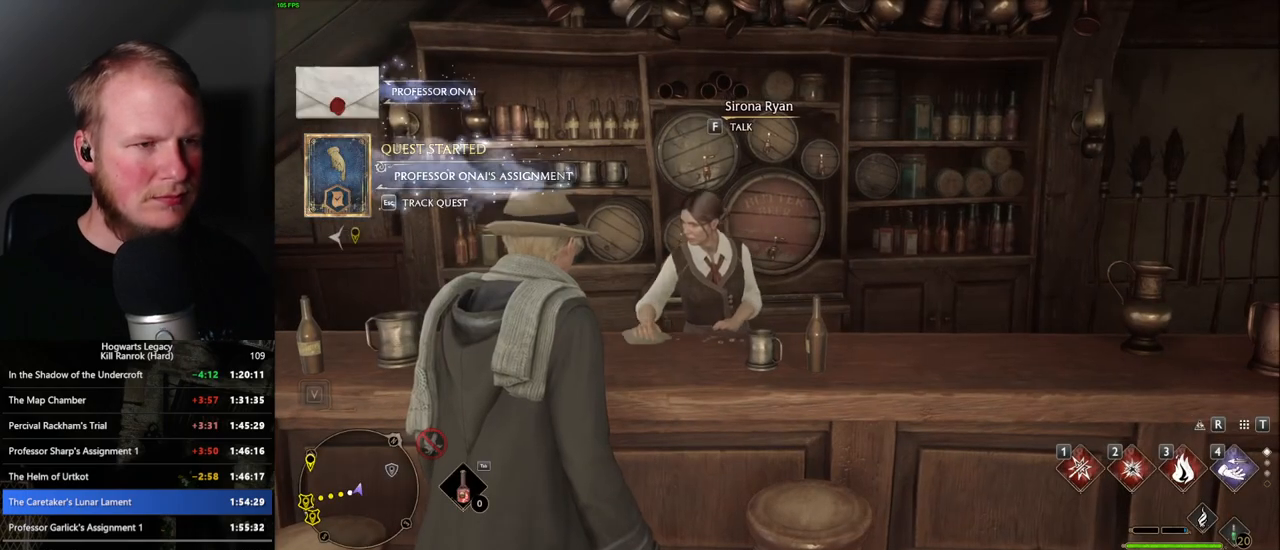
{"keys": [], "mouse": [], "events": []}
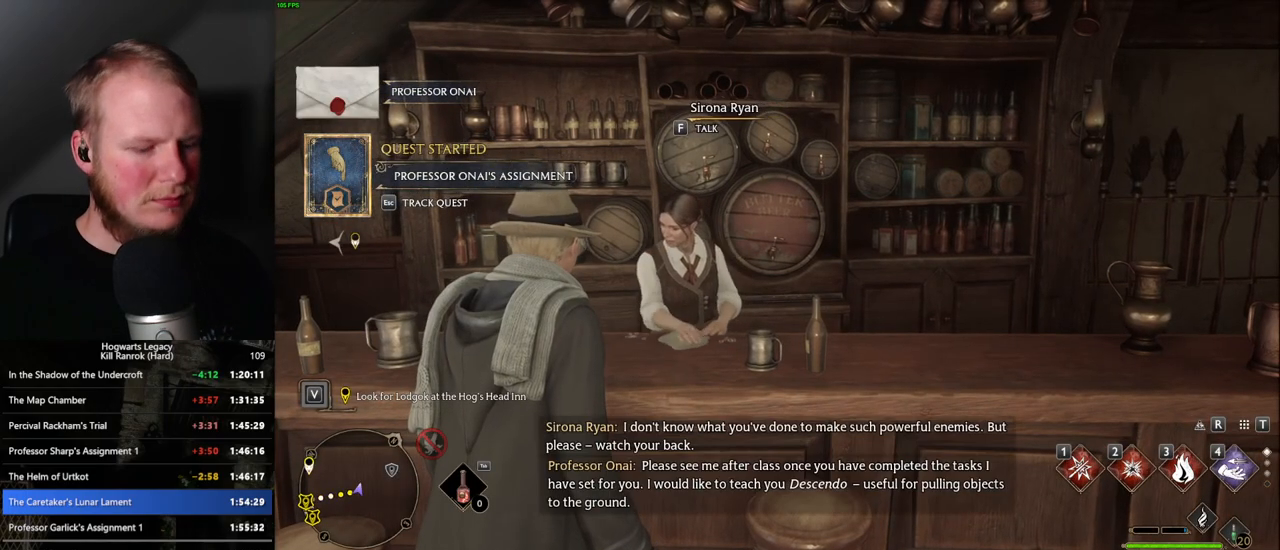
{"keys": [], "mouse": [], "events": [[84, "m", "down"], [184, "m", "up"]]}
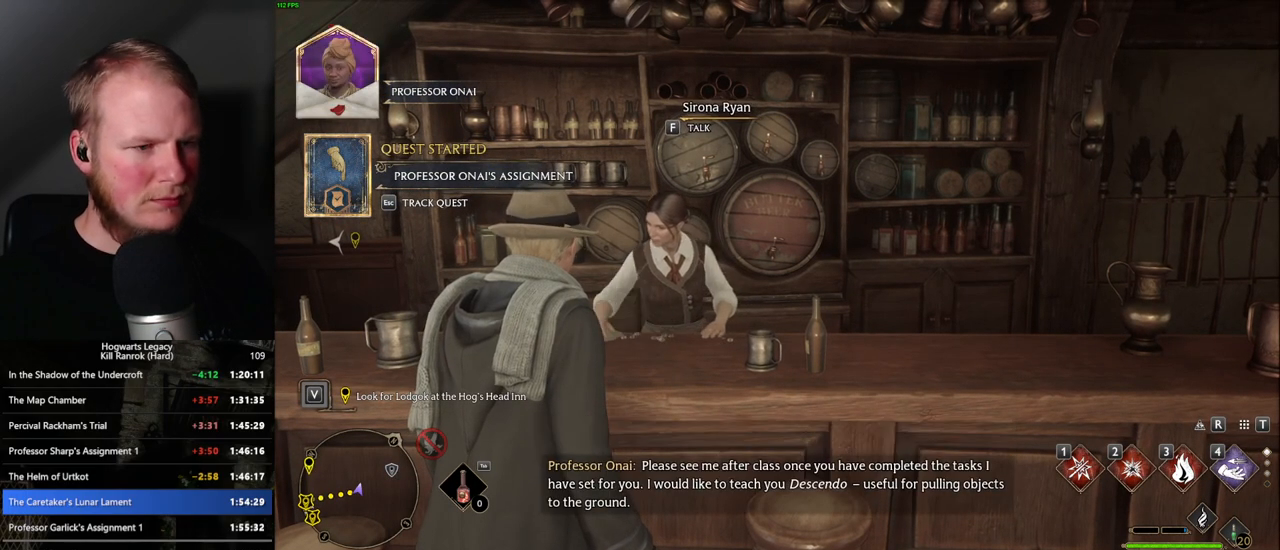
{"keys": ["m"], "mouse": [], "events": [[17, "m", "down"], [84, "m", "up"], [484, "m", "down"]]}
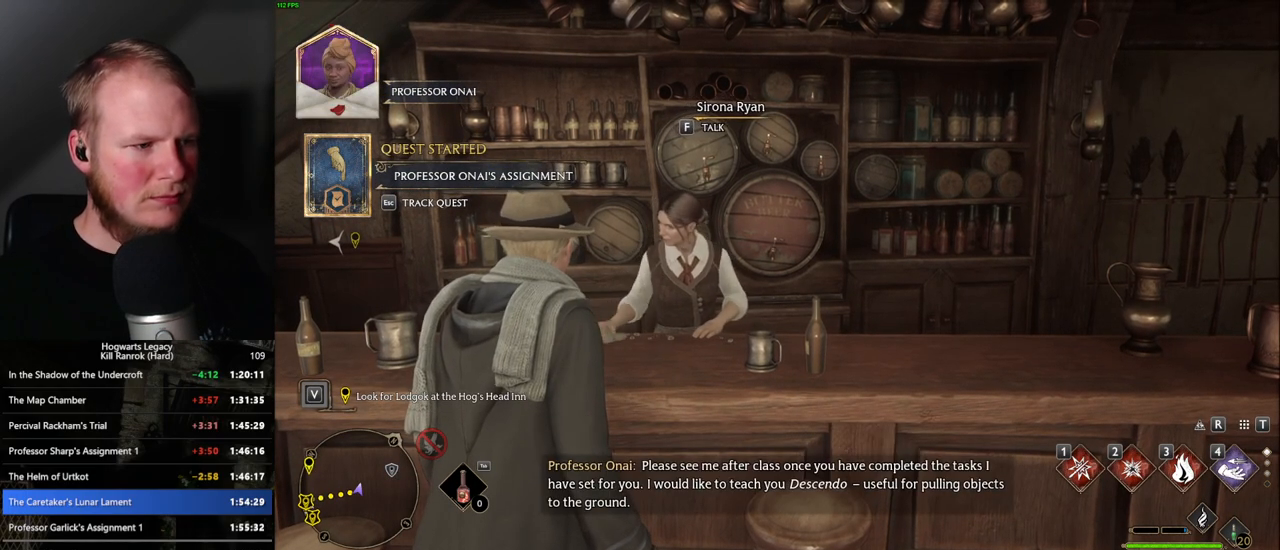
{"keys": [], "mouse": [], "events": [[50, "m", "up"], [284, "m", "down"], [367, "m", "up"]]}
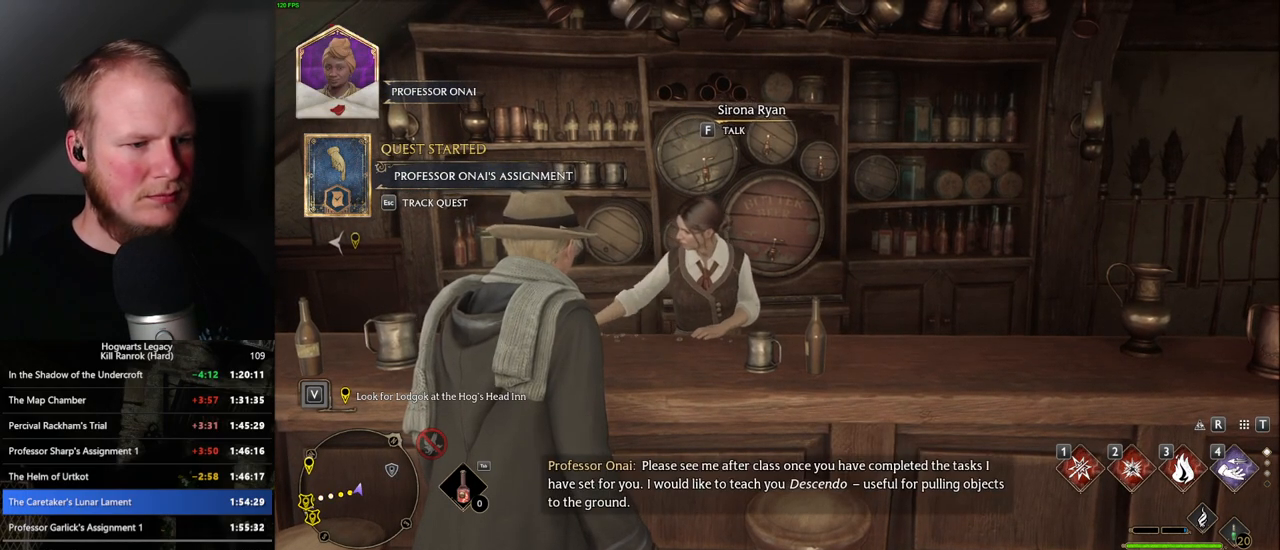
{"keys": [], "mouse": [], "events": [[34, "m", "down"], [134, "m", "up"], [234, "m", "down"], [300, "m", "up"], [384, "m", "down"], [467, "m", "up"]]}
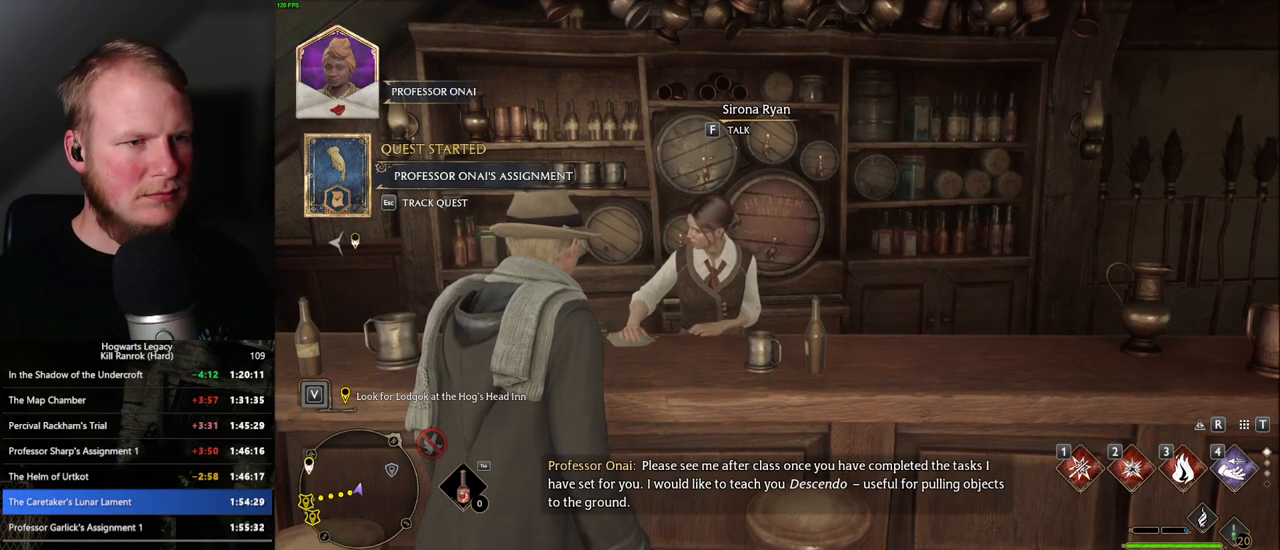
{"keys": [], "mouse": [], "events": [[50, "m", "down"], [100, "m", "up"], [200, "m", "down"], [267, "m", "up"], [367, "m", "down"], [400, "m", "up"]]}
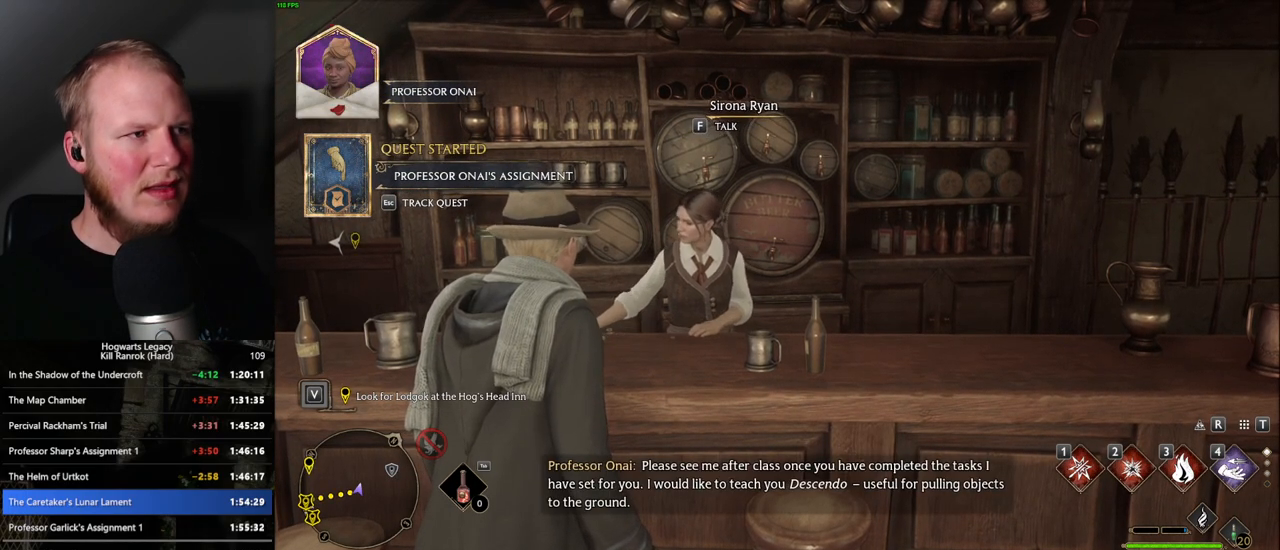
{"keys": [], "mouse": [], "events": [[100, "m", "down"], [167, "m", "up"], [250, "m", "down"], [317, "m", "up"], [417, "m", "down"], [467, "m", "up"]]}
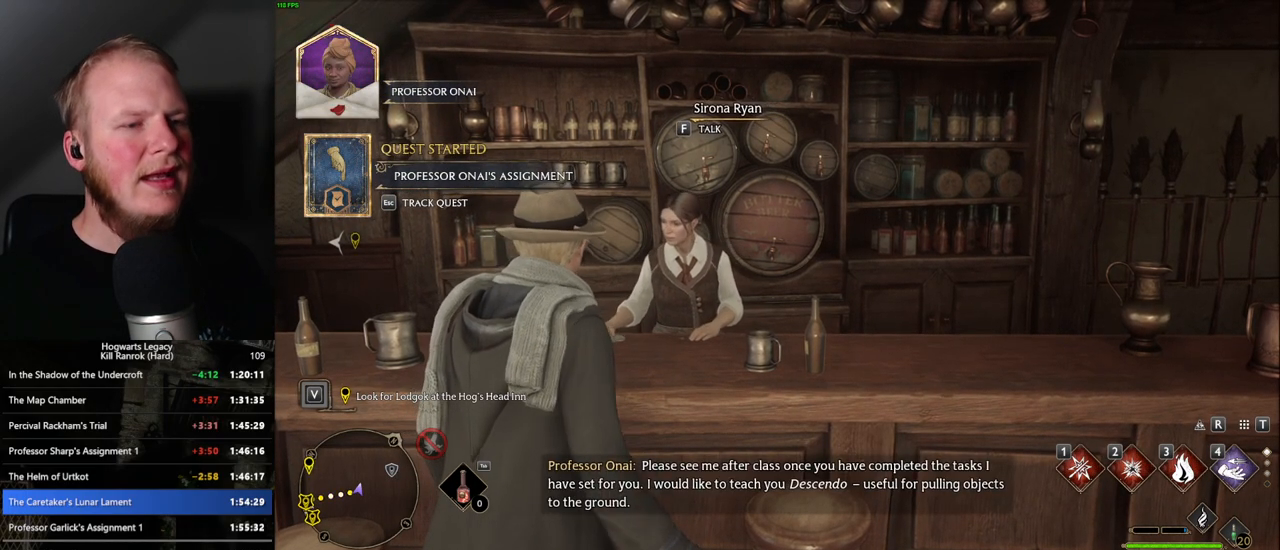
{"keys": [], "mouse": [], "events": [[50, "m", "down"], [117, "m", "up"], [200, "m", "down"], [267, "m", "up"], [384, "m", "down"], [500, "m", "up"]]}
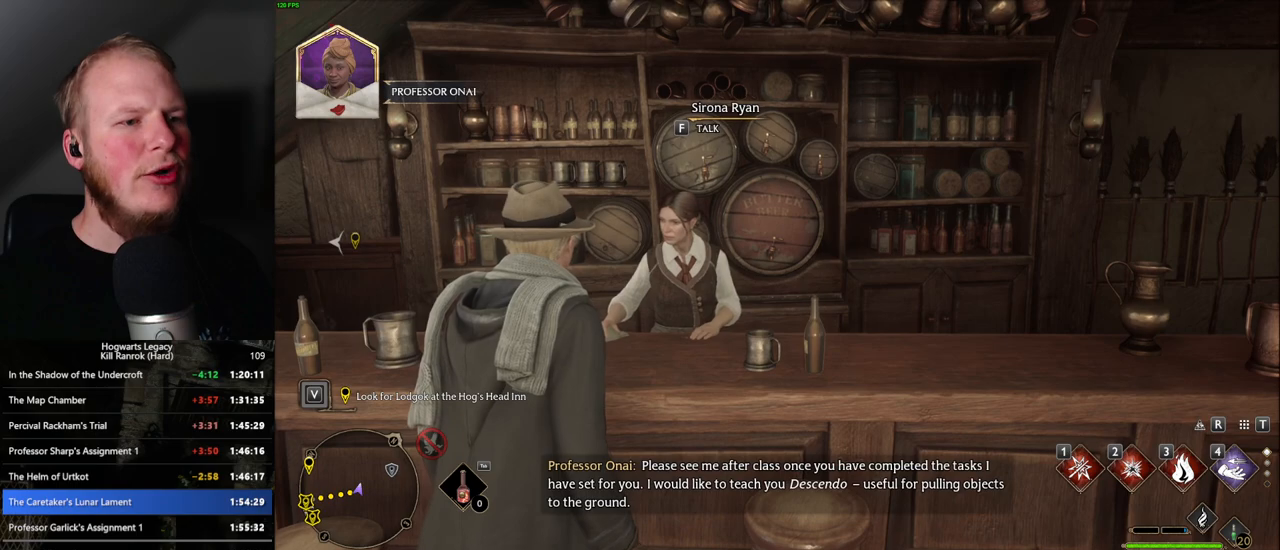
{"keys": [], "mouse": [], "events": [[100, "m", "down"], [167, "m", "up"], [317, "m", "down"], [384, "m", "up"]]}
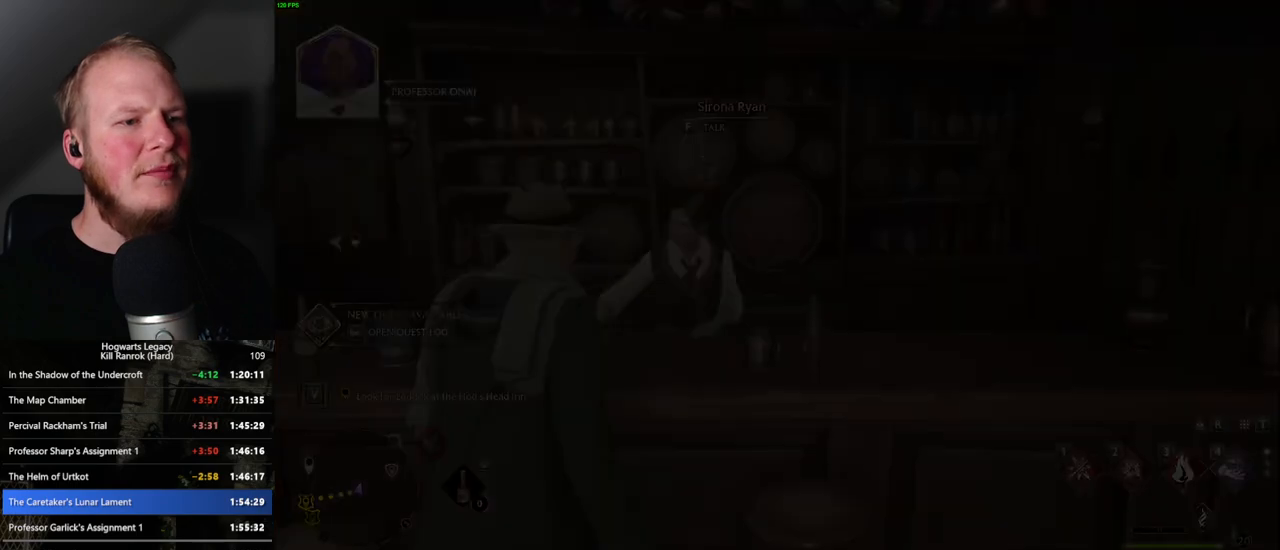
{"keys": [], "mouse": [], "events": []}
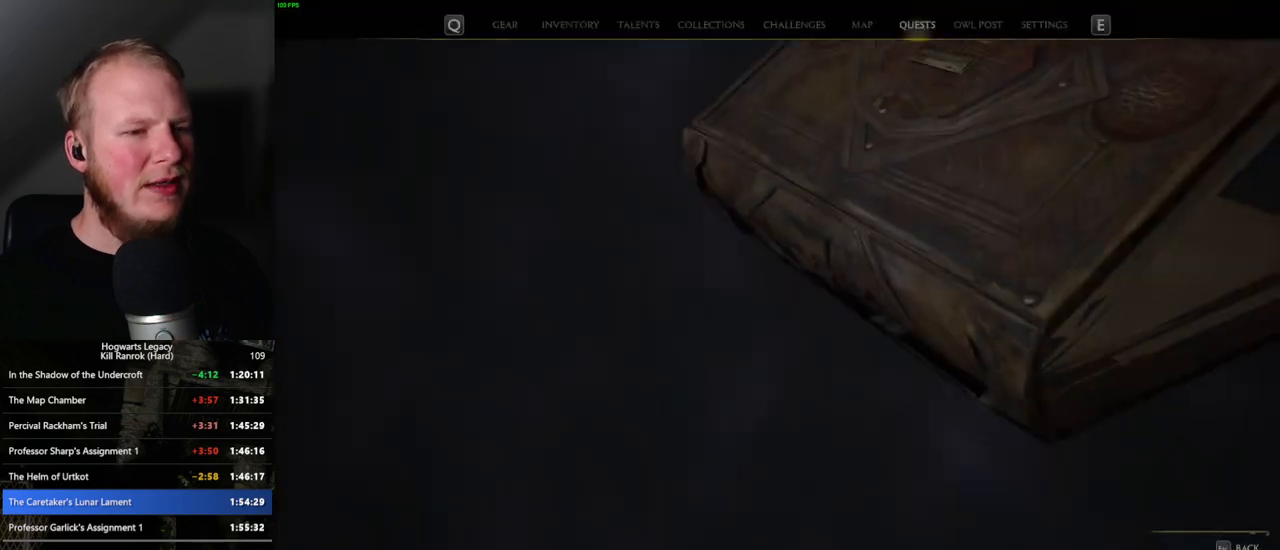
{"keys": ["m"], "mouse": [], "events": [[484, "m", "down"]]}
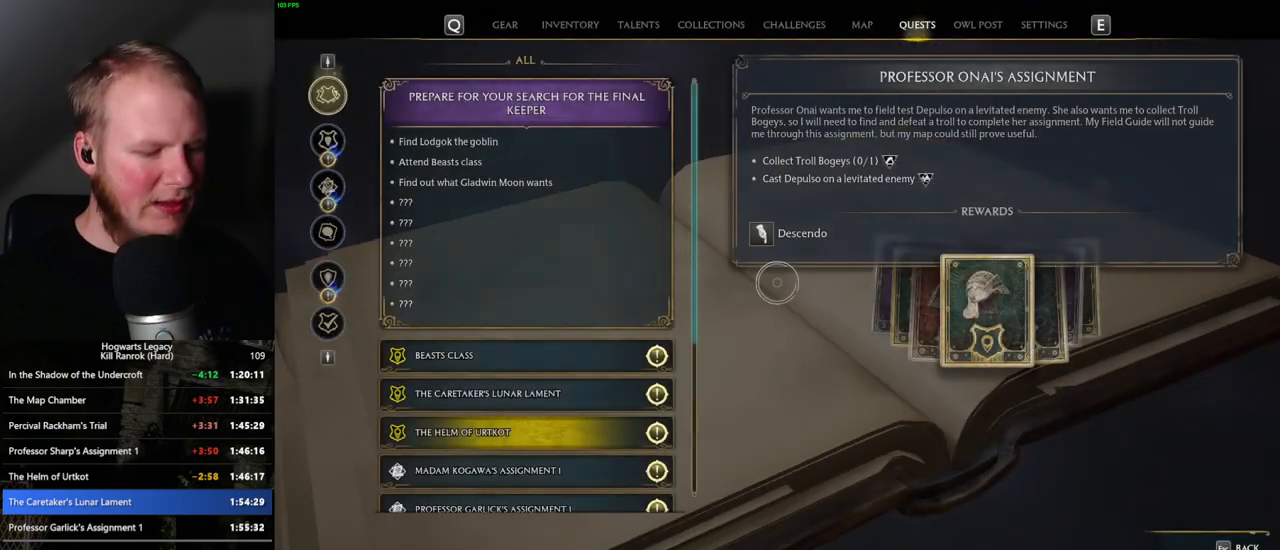
{"keys": [], "mouse": [], "events": [[100, "m", "up"]]}
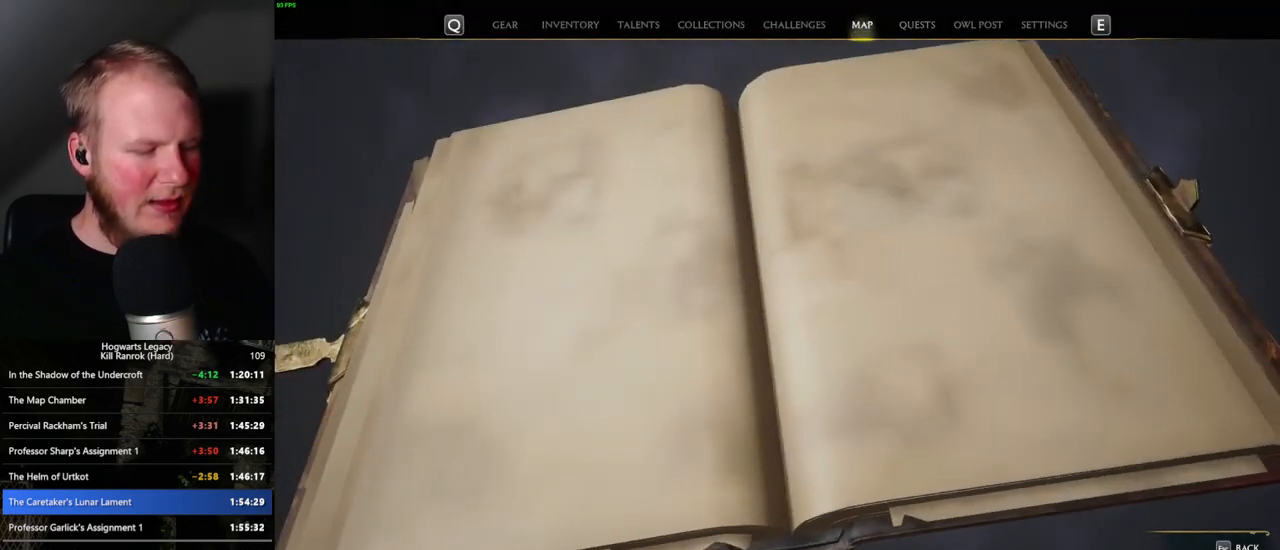
{"keys": [], "mouse": [], "events": []}
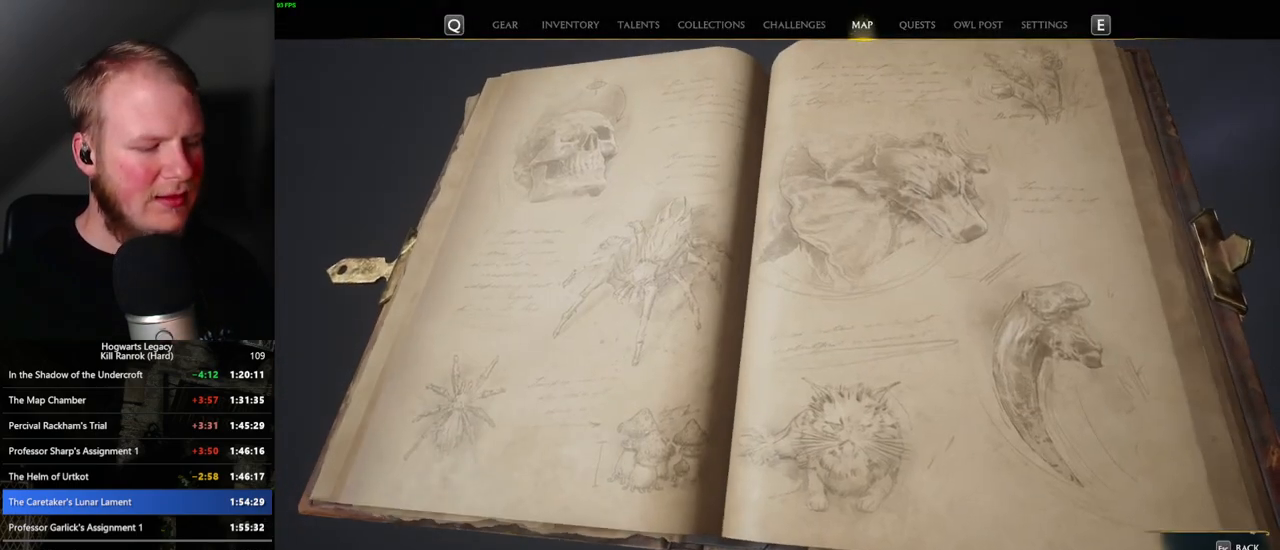
{"keys": [], "mouse": [], "events": []}
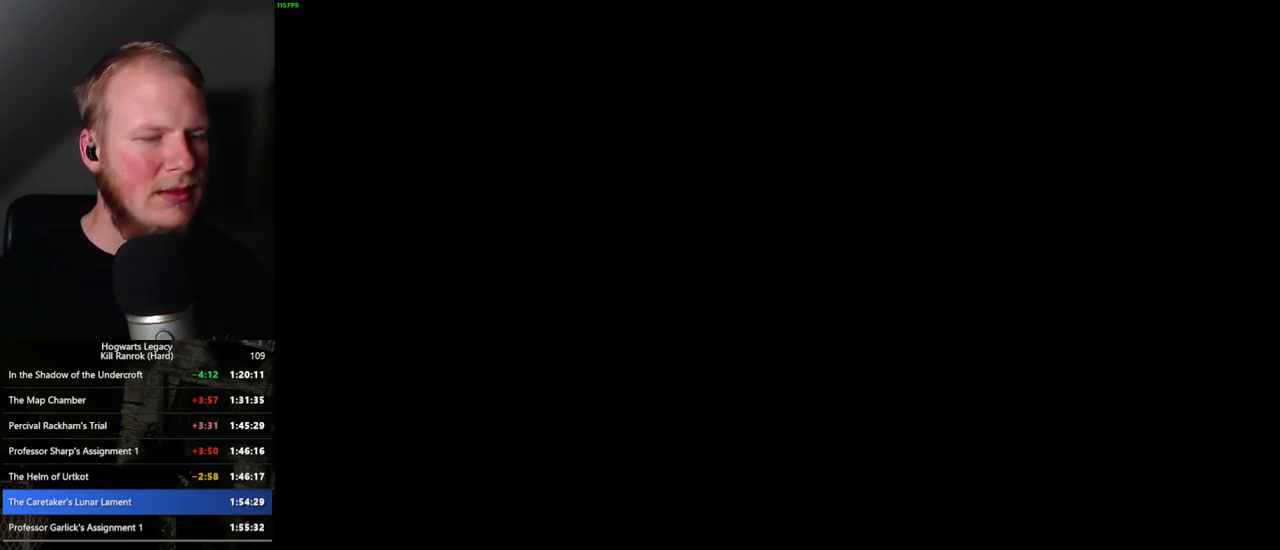
{"keys": [], "mouse": [], "events": []}
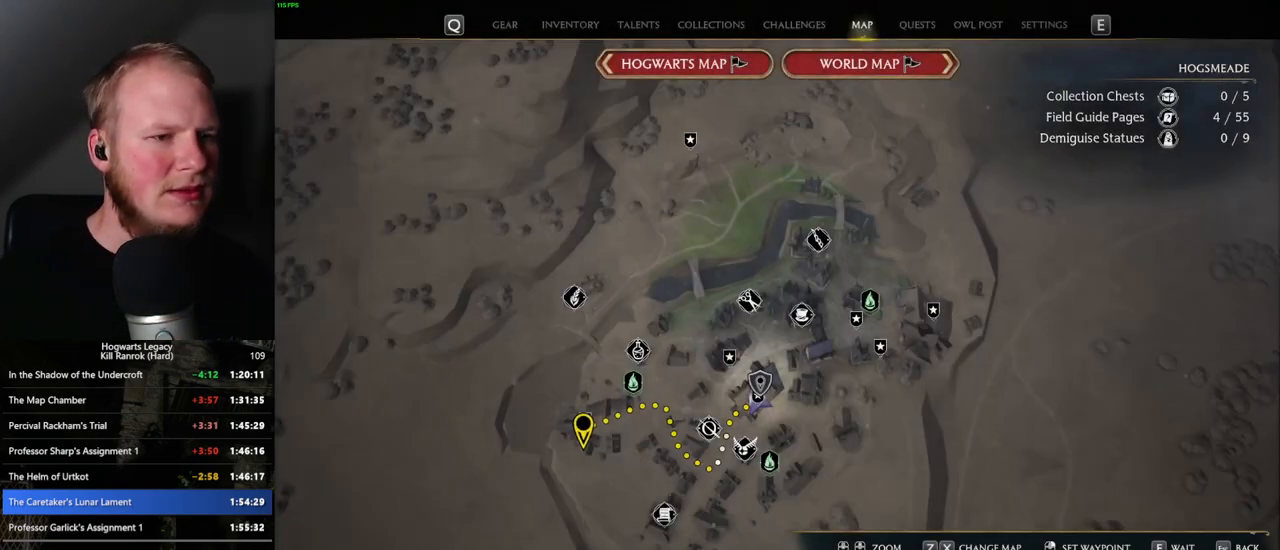
{"keys": [], "mouse": [], "events": []}
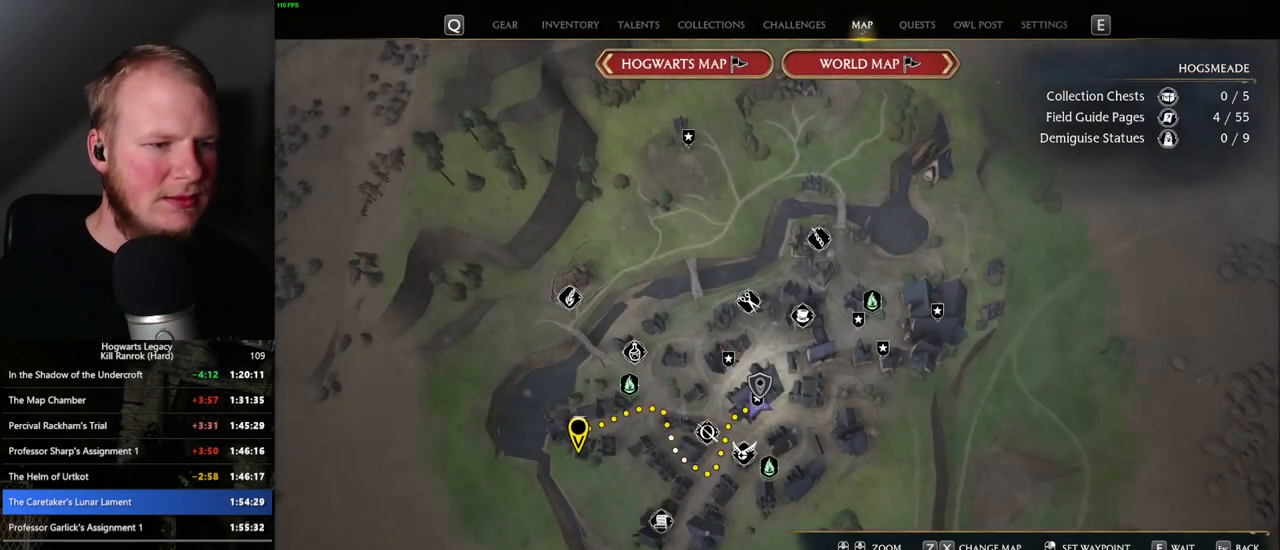
{"keys": [], "mouse": [], "events": []}
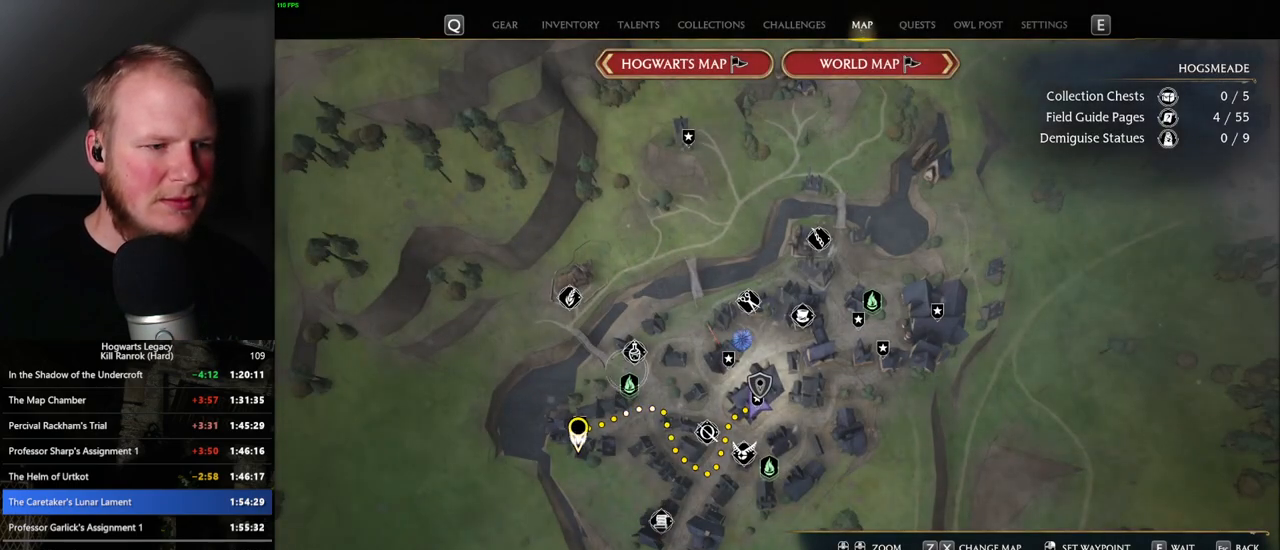
{"keys": [], "mouse": [], "events": [[184, "mouse_left", "down"], [284, "mouse_left", "up"]]}
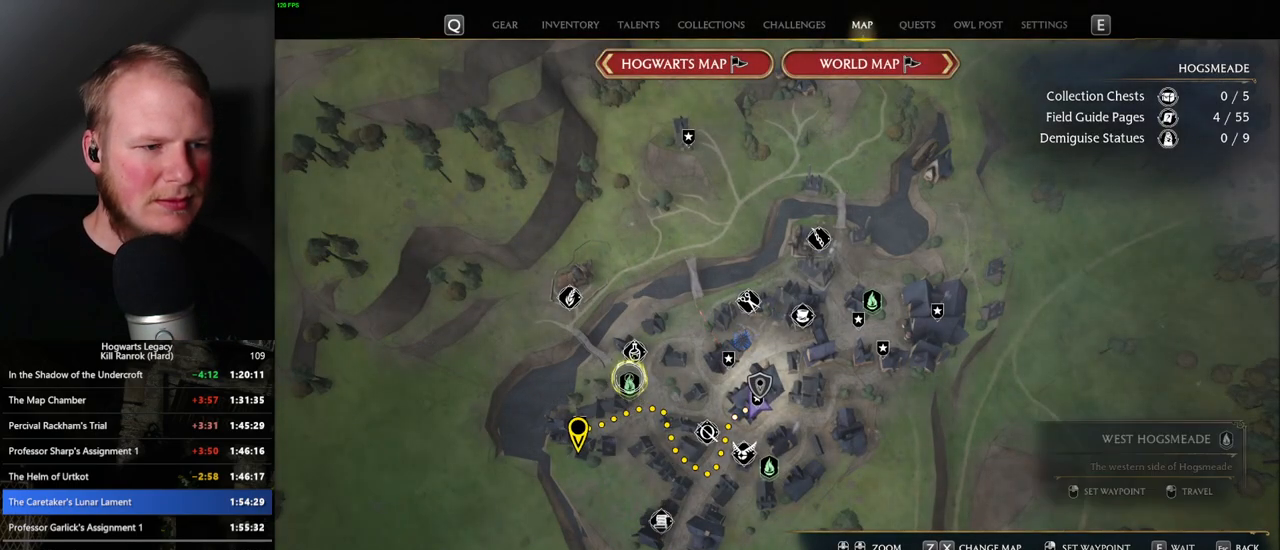
{"keys": [], "mouse": [], "events": [[17, "mouse_left", "down"], [117, "mouse_left", "up"]]}